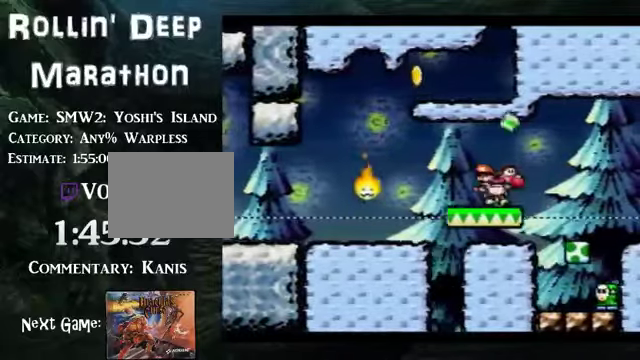
Gameplay with a controller (Nintendo layout); each line is a JSON object with the inputs held at the frame after it. "events" lists button and stick changes between this image and that frame as [ms after this image, input, new state], when the widget could be followed in between. Not read: L3 R3.
{"buttons": ["DPAD_RIGHT"], "events": [[402, "DPAD_RIGHT", "down"]]}
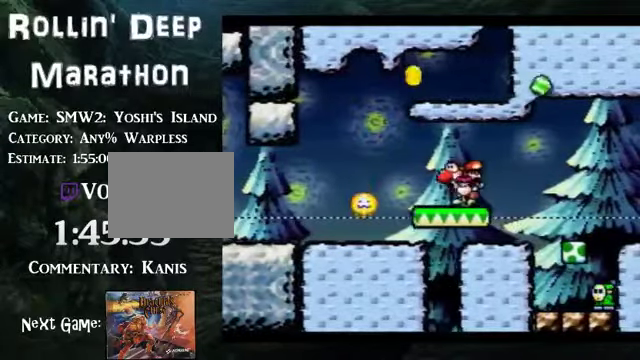
{"buttons": [], "events": [[33, "DPAD_RIGHT", "up"], [100, "Y", "down"], [334, "Y", "up"]]}
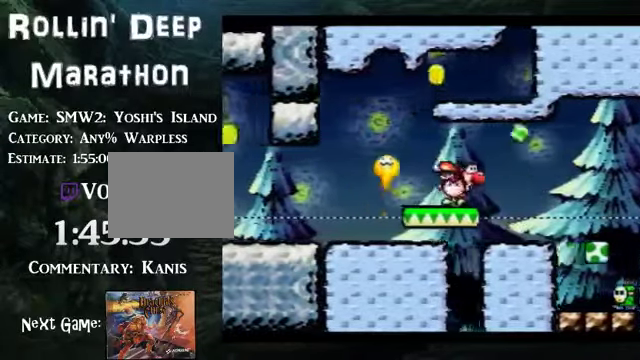
{"buttons": ["DPAD_LEFT"], "events": [[335, "DPAD_LEFT", "down"]]}
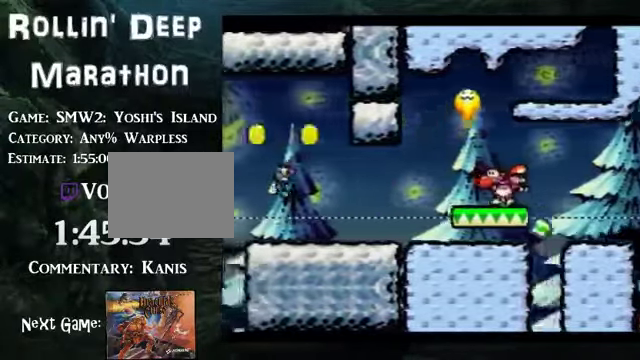
{"buttons": ["DPAD_LEFT"], "events": []}
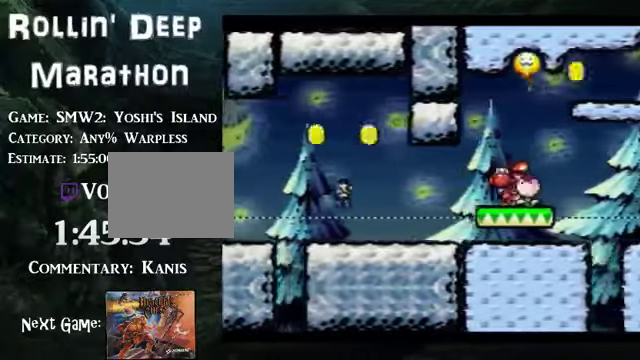
{"buttons": [], "events": [[436, "DPAD_LEFT", "up"]]}
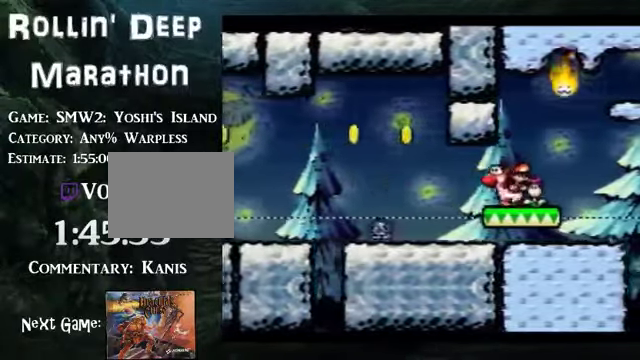
{"buttons": ["Y"], "events": [[100, "Y", "down"]]}
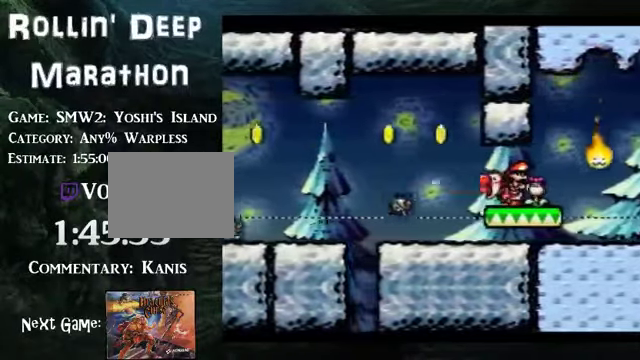
{"buttons": ["Y"], "events": [[134, "DPAD_RIGHT", "down"], [301, "DPAD_RIGHT", "up"], [335, "DPAD_LEFT", "down"], [402, "DPAD_LEFT", "up"]]}
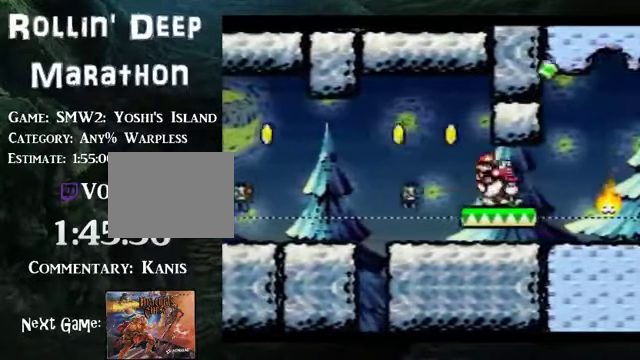
{"buttons": ["DPAD_RIGHT"], "events": [[435, "DPAD_RIGHT", "down"], [435, "Y", "up"]]}
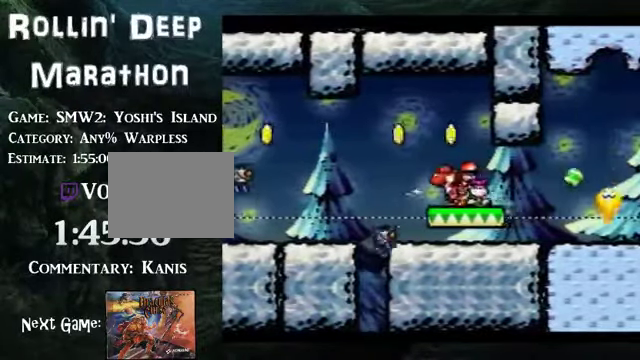
{"buttons": ["DPAD_LEFT"], "events": [[134, "DPAD_RIGHT", "up"], [201, "DPAD_LEFT", "down"], [302, "DPAD_LEFT", "up"], [436, "DPAD_LEFT", "down"]]}
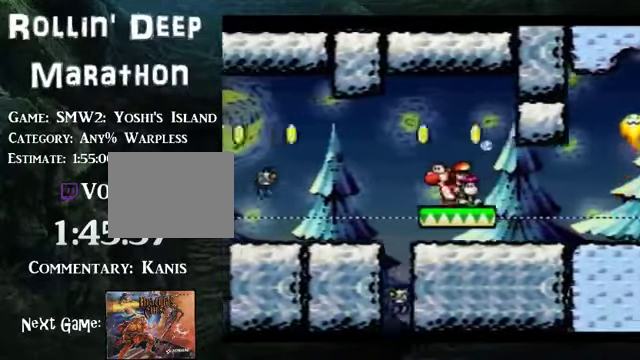
{"buttons": ["DPAD_LEFT"], "events": [[34, "DPAD_LEFT", "up"], [134, "DPAD_LEFT", "down"], [201, "DPAD_LEFT", "up"], [302, "DPAD_LEFT", "down"]]}
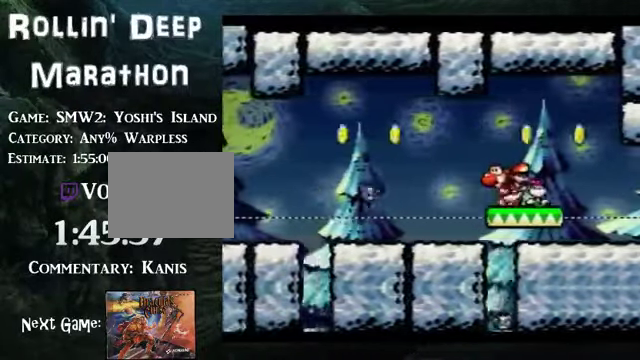
{"buttons": ["Y"], "events": [[67, "DPAD_LEFT", "up"], [134, "Y", "down"], [234, "Y", "up"], [334, "Y", "down"], [401, "Y", "up"], [468, "Y", "down"]]}
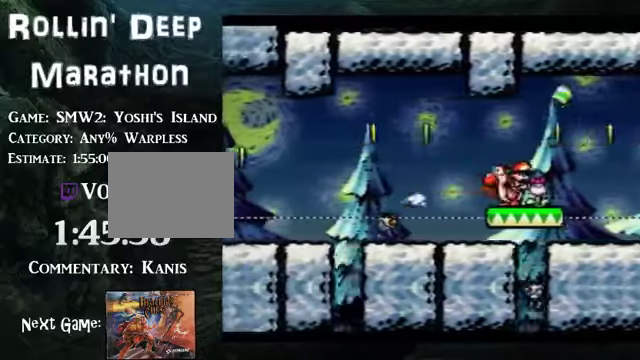
{"buttons": [], "events": [[67, "Y", "up"], [435, "Y", "down"], [502, "Y", "up"]]}
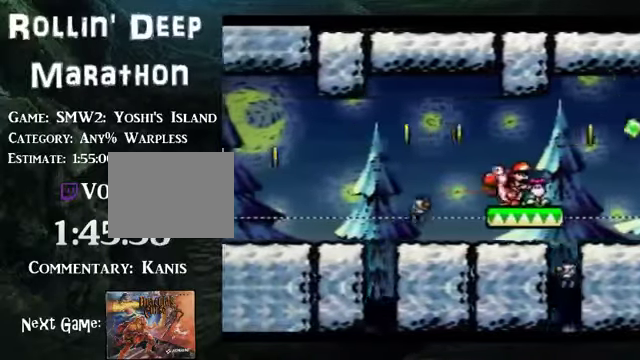
{"buttons": [], "events": [[101, "Y", "down"], [167, "Y", "up"], [234, "Y", "down"], [335, "Y", "up"]]}
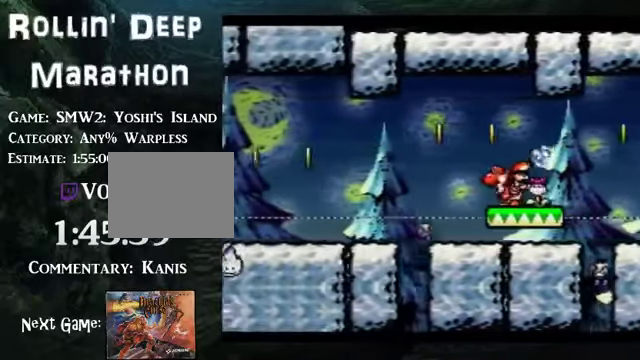
{"buttons": [], "events": []}
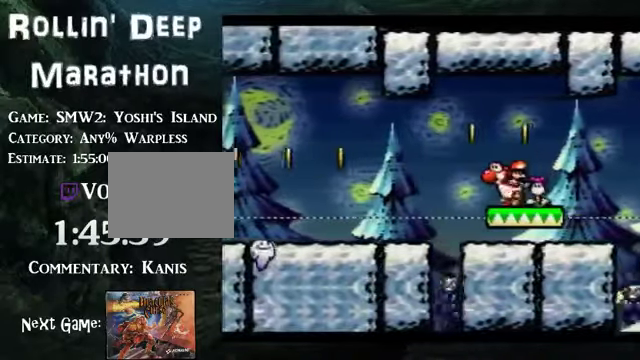
{"buttons": [], "events": []}
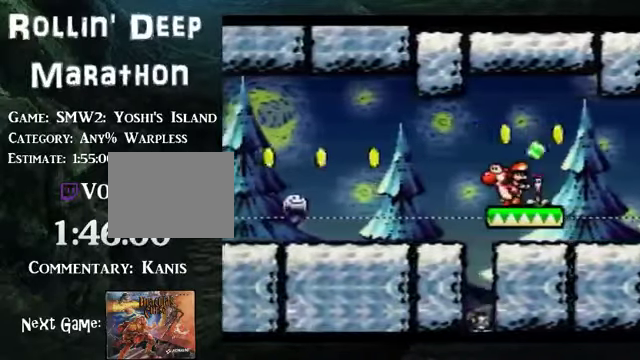
{"buttons": [], "events": []}
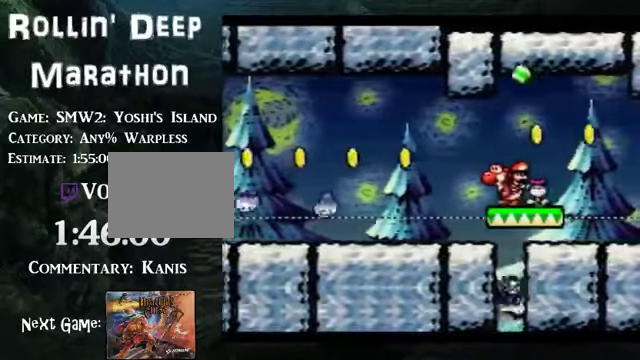
{"buttons": ["DPAD_RIGHT"], "events": [[301, "DPAD_RIGHT", "down"]]}
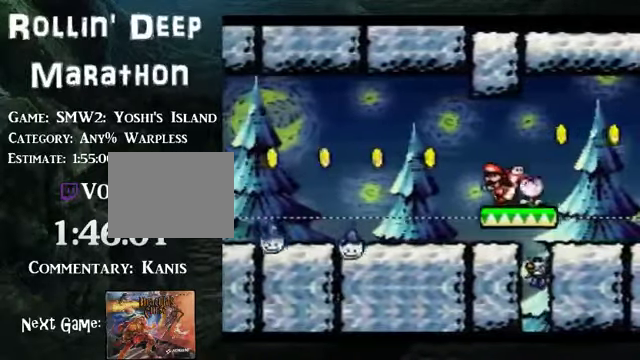
{"buttons": [], "events": [[167, "DPAD_RIGHT", "up"], [234, "DPAD_LEFT", "down"], [301, "DPAD_LEFT", "up"]]}
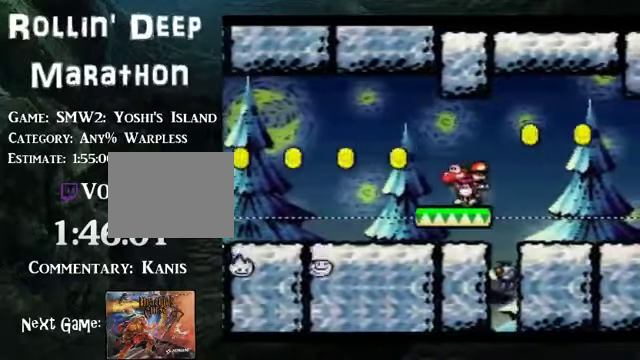
{"buttons": ["A"], "events": [[67, "A", "down"], [167, "DPAD_LEFT", "down"], [301, "DPAD_LEFT", "up"]]}
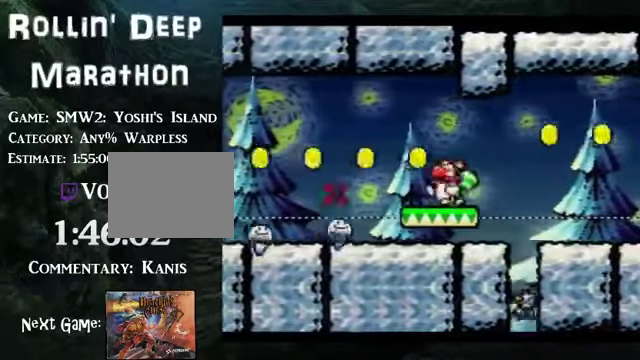
{"buttons": [], "events": [[101, "DPAD_LEFT", "down"], [201, "DPAD_LEFT", "up"], [235, "A", "up"]]}
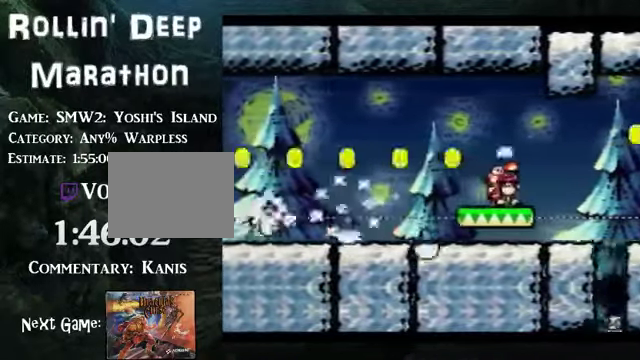
{"buttons": [], "events": [[101, "DPAD_LEFT", "down"], [168, "DPAD_LEFT", "up"]]}
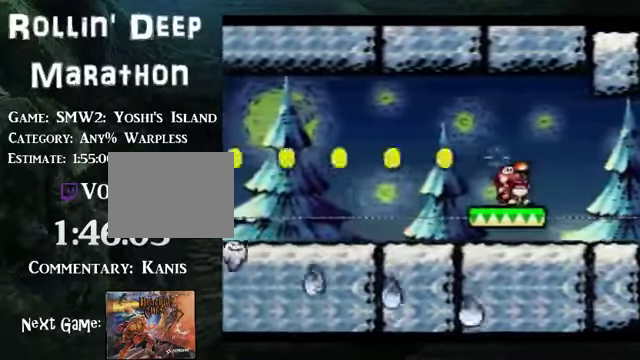
{"buttons": [], "events": []}
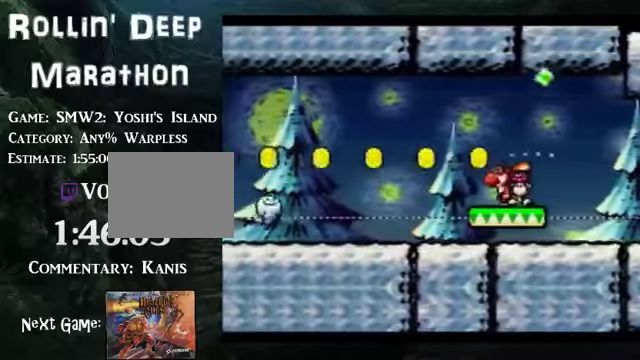
{"buttons": [], "events": []}
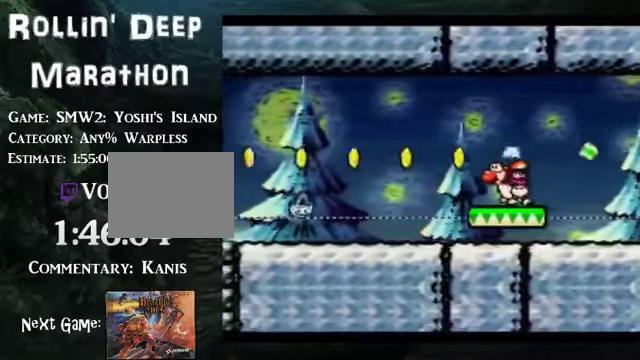
{"buttons": [], "events": []}
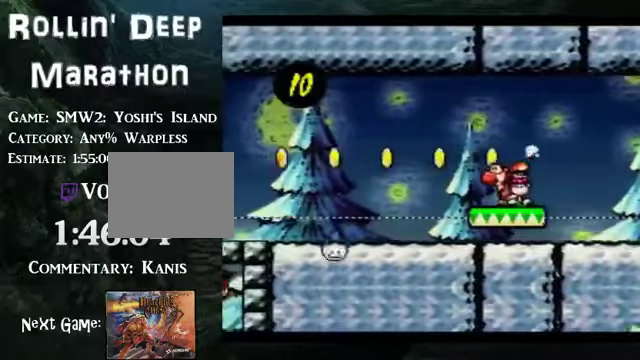
{"buttons": [], "events": []}
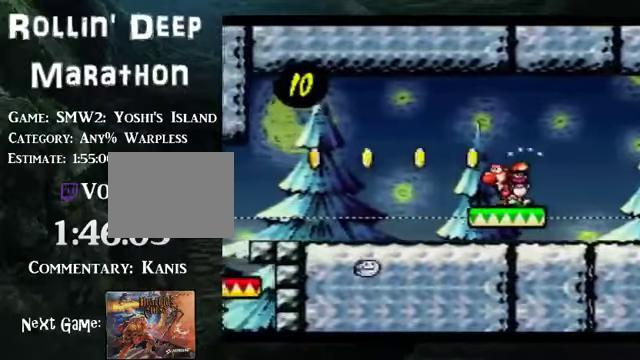
{"buttons": ["Y", "DPAD_DOWN"], "events": [[402, "Y", "down"], [503, "DPAD_DOWN", "down"]]}
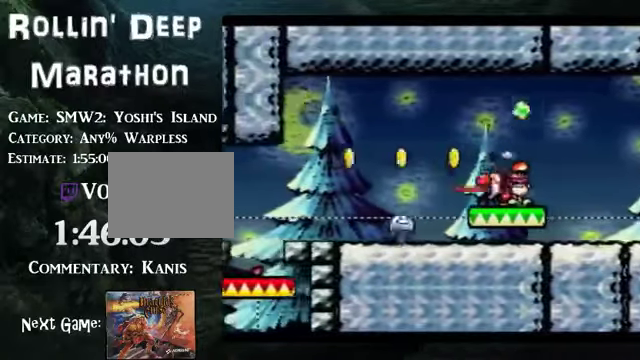
{"buttons": ["DPAD_DOWN"], "events": [[33, "Y", "up"]]}
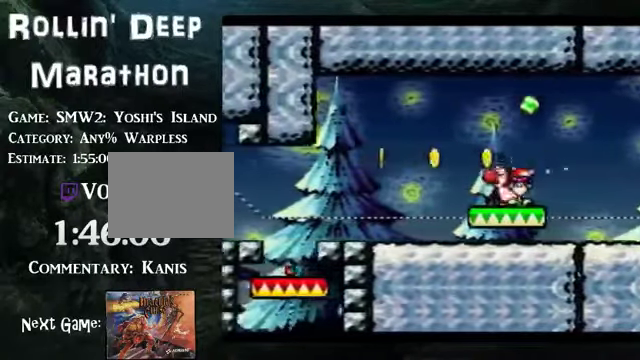
{"buttons": [], "events": [[67, "DPAD_DOWN", "up"]]}